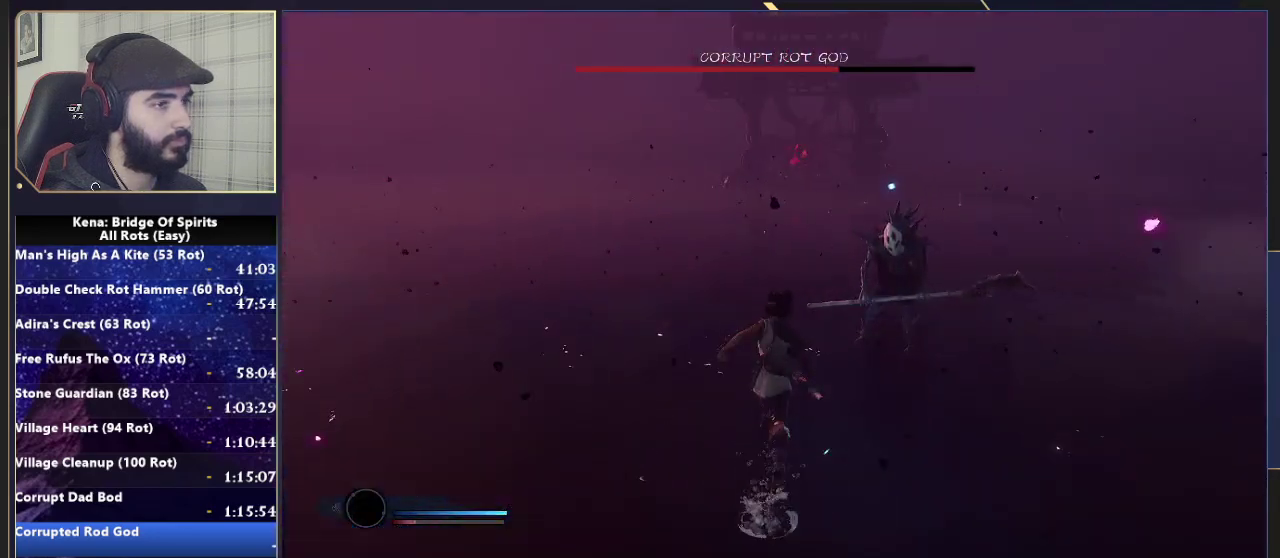
Gameplay with a controller (PlayStation layout); each line is a JSON object with the inputs held at the frame after it. "events" lists button and stick changes between this image and that frame as [ms after this image, input, new state], when the widget could be followed in between.
{"buttons": [], "left_stick": "up", "right_stick": "center", "events": [[117, "right_stick", "center"], [233, "left_stick", "up"]]}
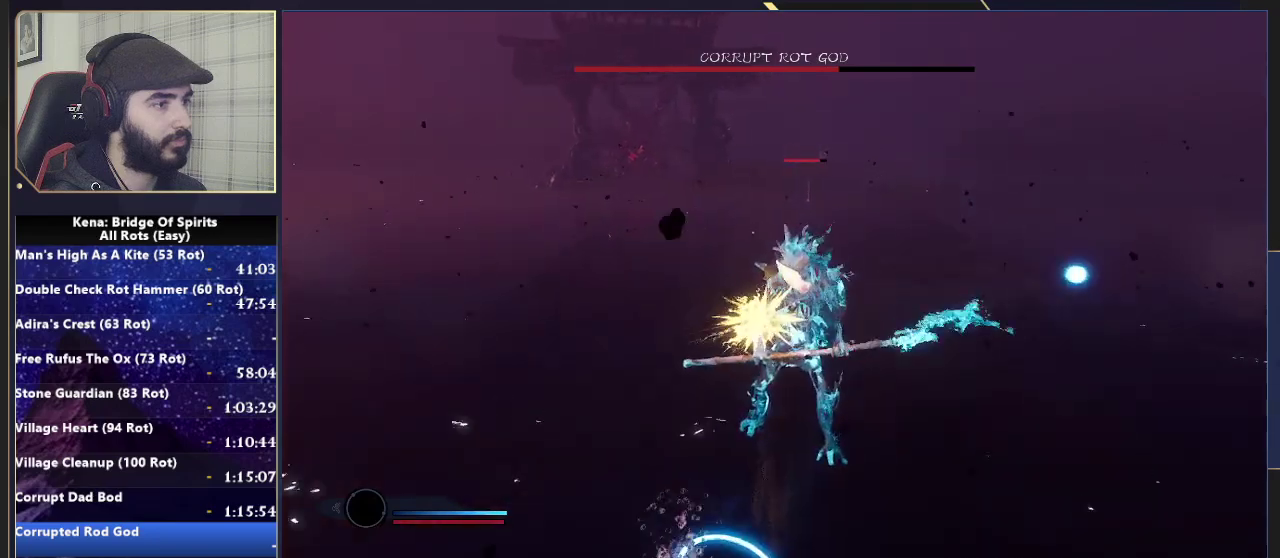
{"buttons": [], "left_stick": "up", "right_stick": "center", "events": []}
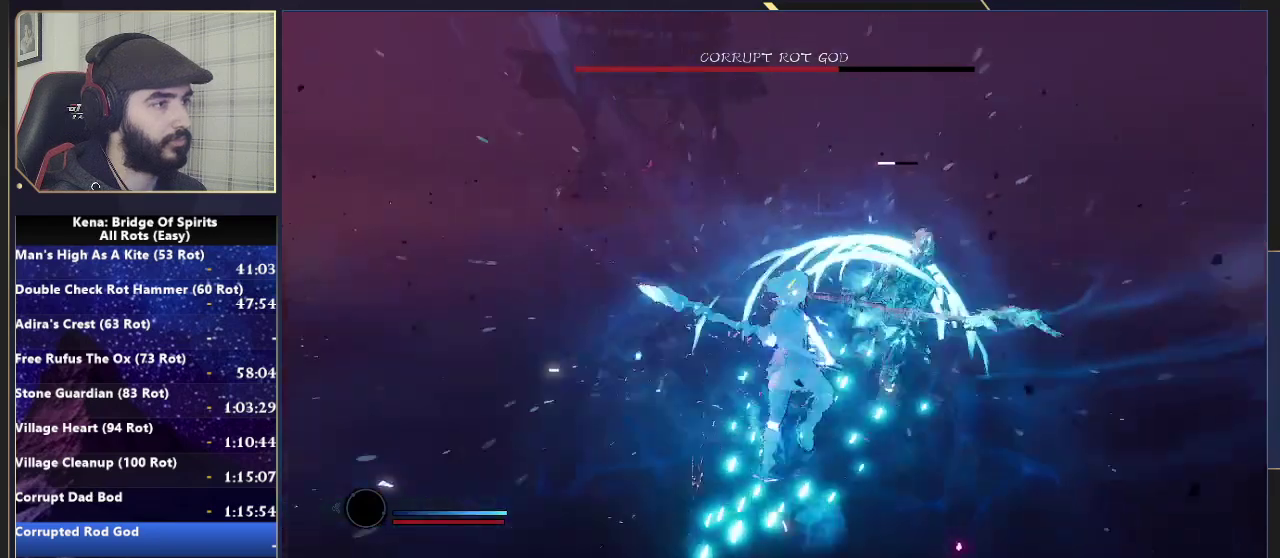
{"buttons": [], "left_stick": "up-left", "right_stick": "left", "events": [[267, "left_stick", "center"], [300, "CIRCLE", "down"], [317, "left_stick", "up-left"], [383, "CIRCLE", "up"], [500, "right_stick", "left"]]}
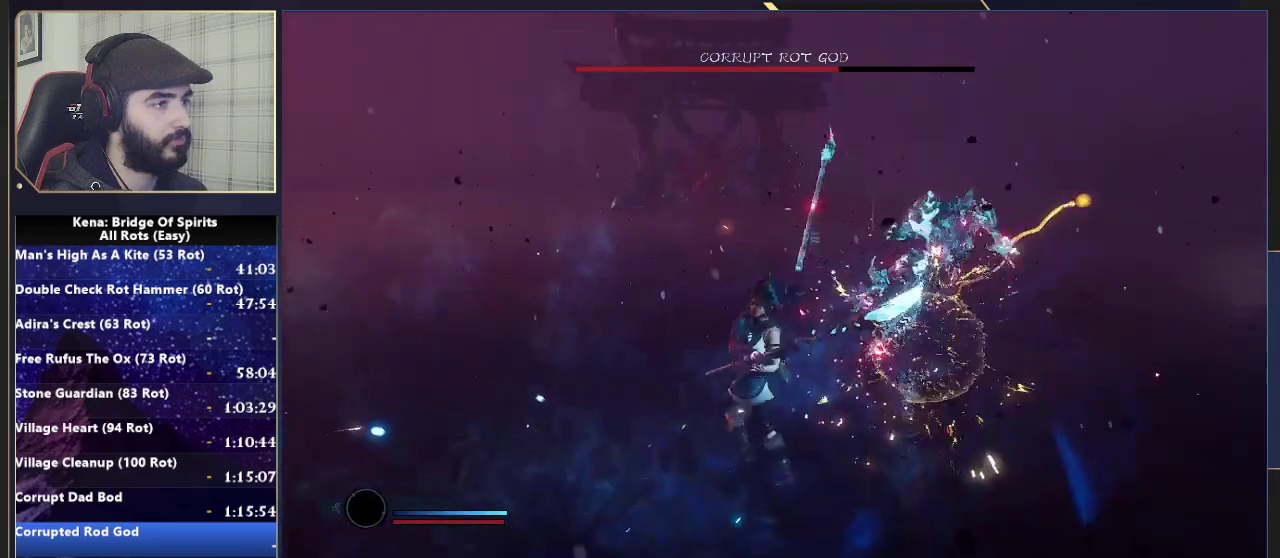
{"buttons": [], "left_stick": "up-left", "right_stick": "center", "events": [[150, "right_stick", "center"], [333, "CIRCLE", "down"], [433, "CIRCLE", "up"]]}
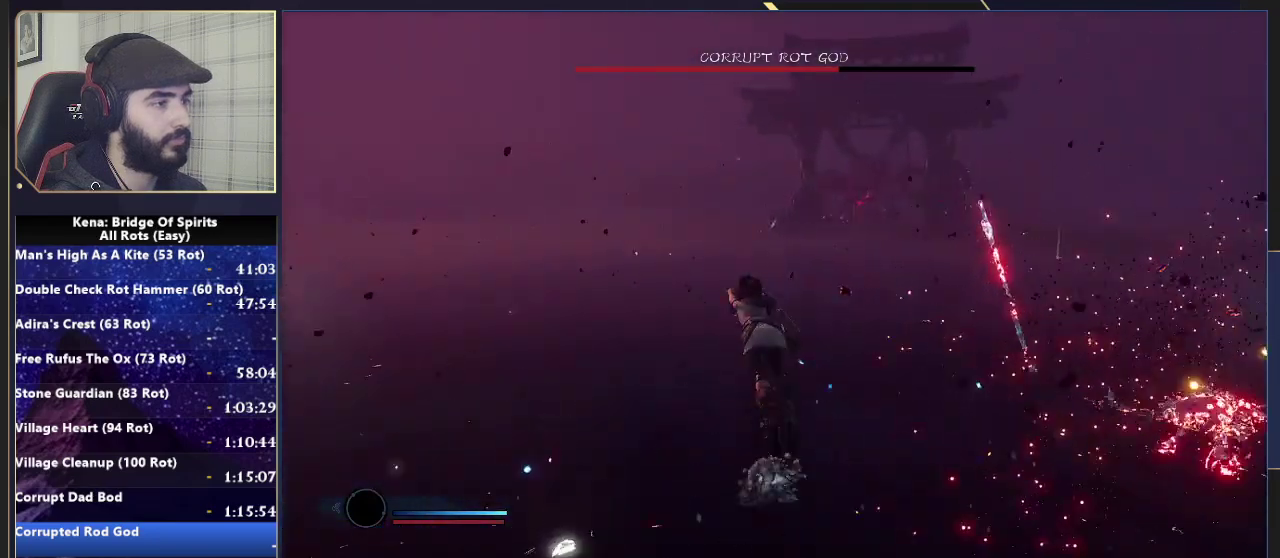
{"buttons": ["CIRCLE"], "left_stick": "up", "right_stick": "center", "events": [[117, "right_stick", "right"], [317, "right_stick", "center"], [367, "left_stick", "up"], [467, "CIRCLE", "down"]]}
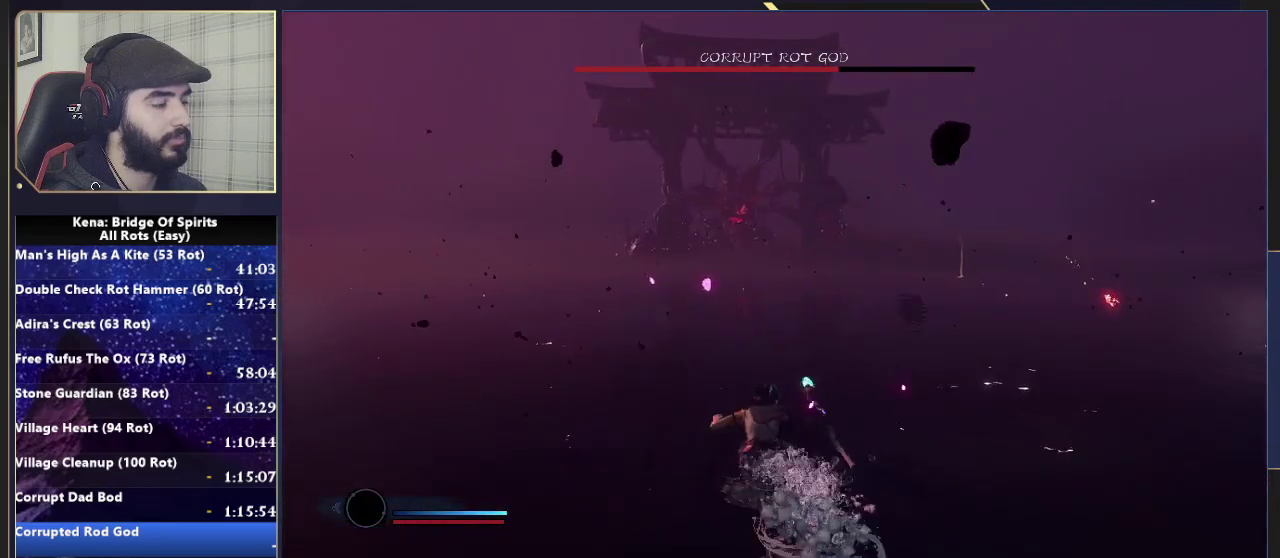
{"buttons": [], "left_stick": "up", "right_stick": "center", "events": [[17, "CIRCLE", "up"], [83, "CIRCLE", "down"], [150, "CIRCLE", "up"]]}
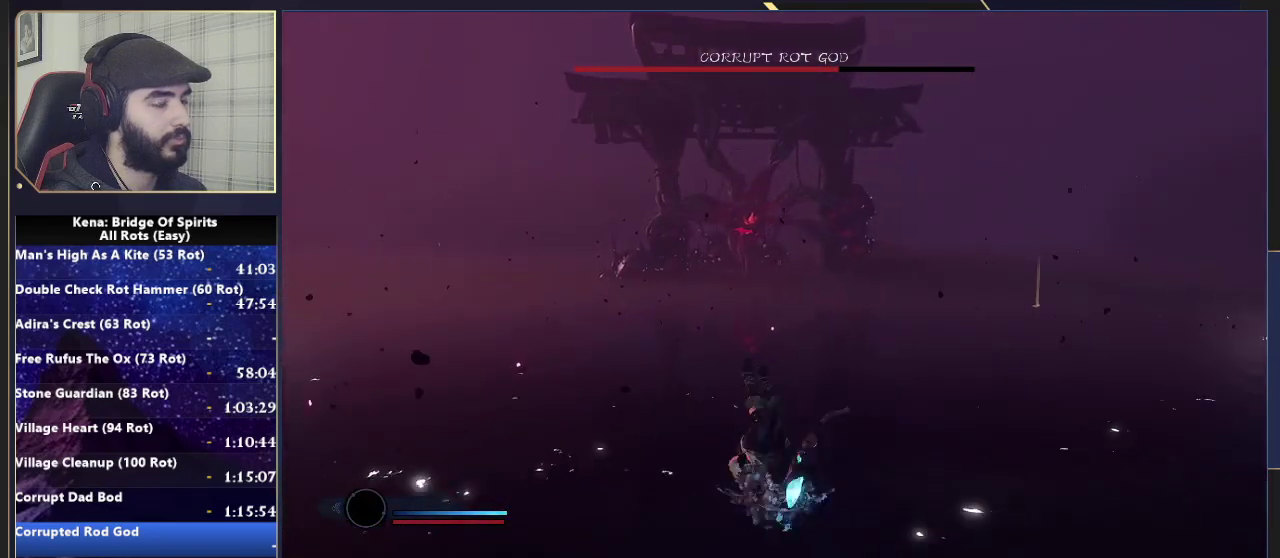
{"buttons": [], "left_stick": "up", "right_stick": "center", "events": []}
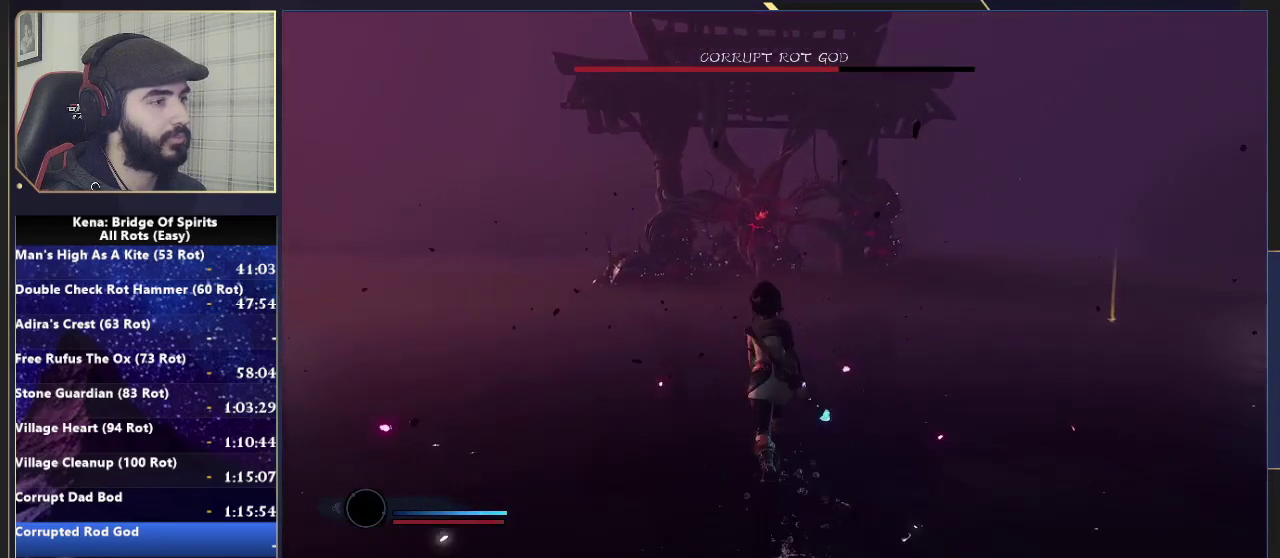
{"buttons": [], "left_stick": "up", "right_stick": "center", "events": []}
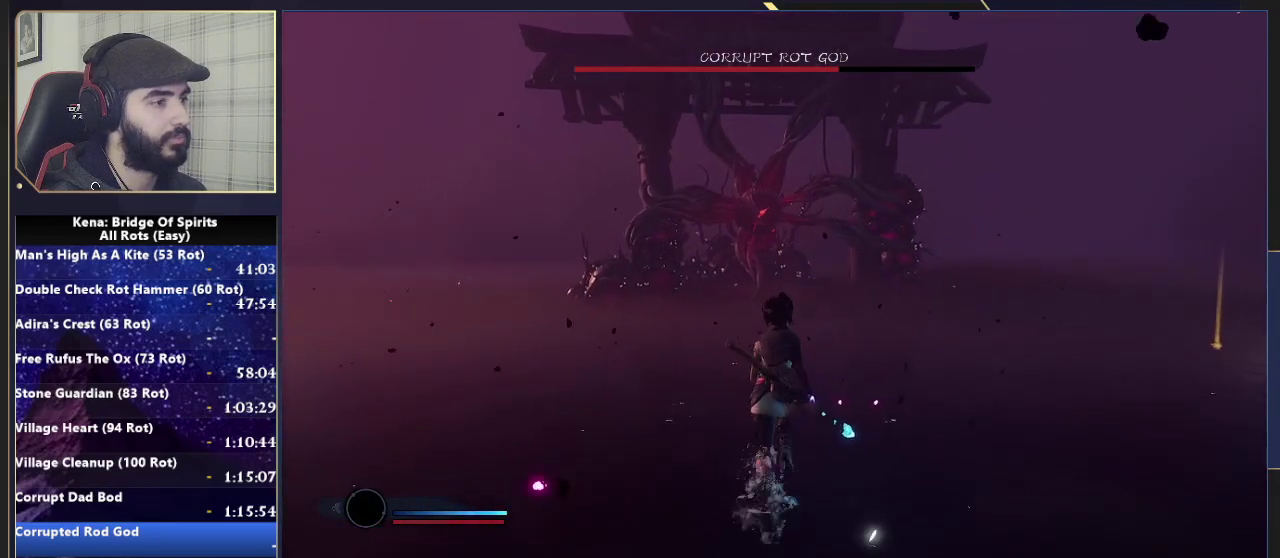
{"buttons": [], "left_stick": "up", "right_stick": "center", "events": []}
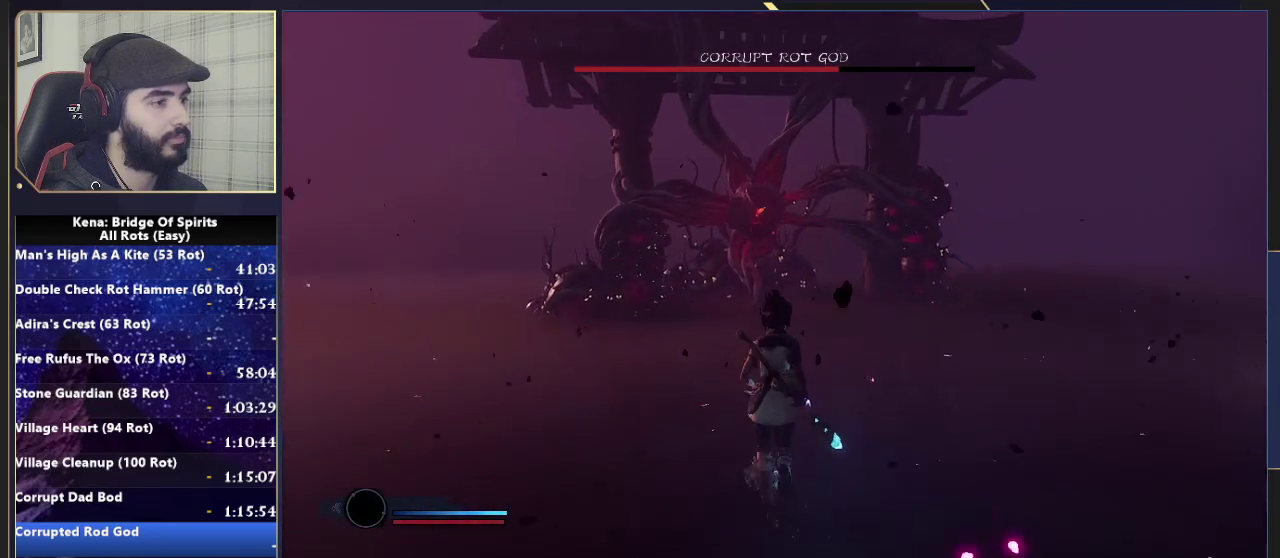
{"buttons": [], "left_stick": "center", "right_stick": "center", "events": [[233, "left_stick", "center"]]}
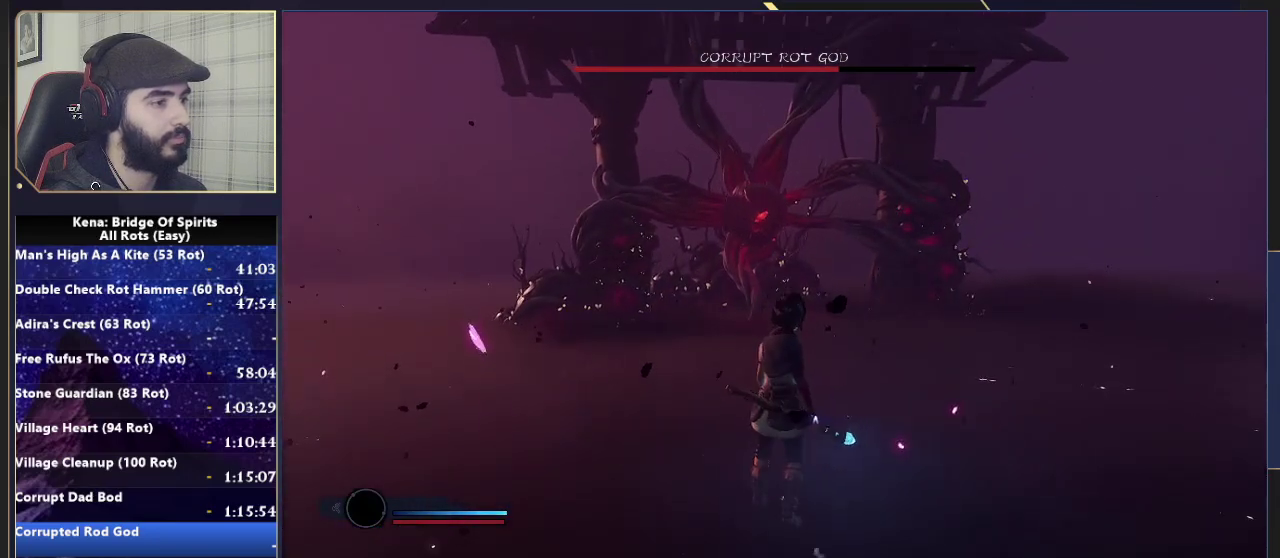
{"buttons": ["CROSS"], "left_stick": "center", "right_stick": "center", "events": [[350, "CROSS", "down"]]}
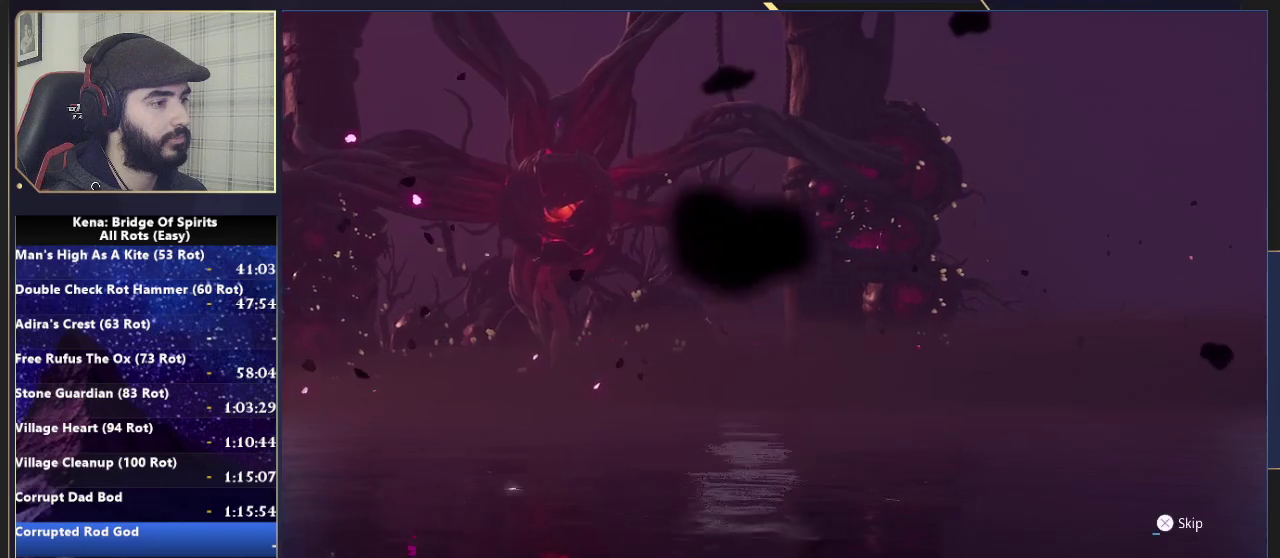
{"buttons": ["CROSS"], "left_stick": "center", "right_stick": "center", "events": []}
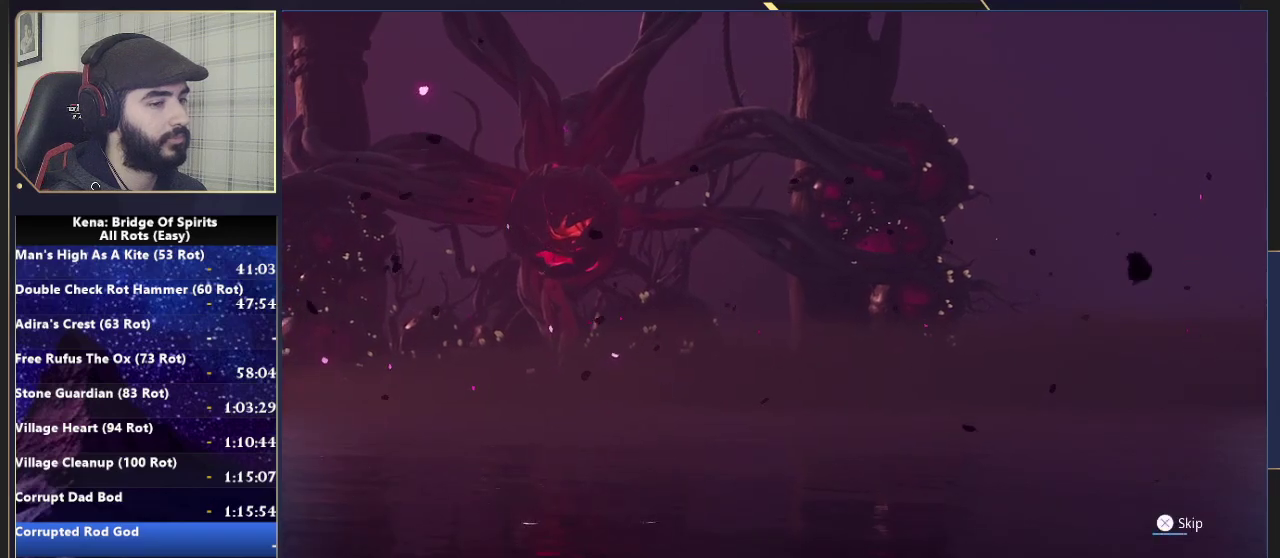
{"buttons": ["CROSS"], "left_stick": "center", "right_stick": "center", "events": []}
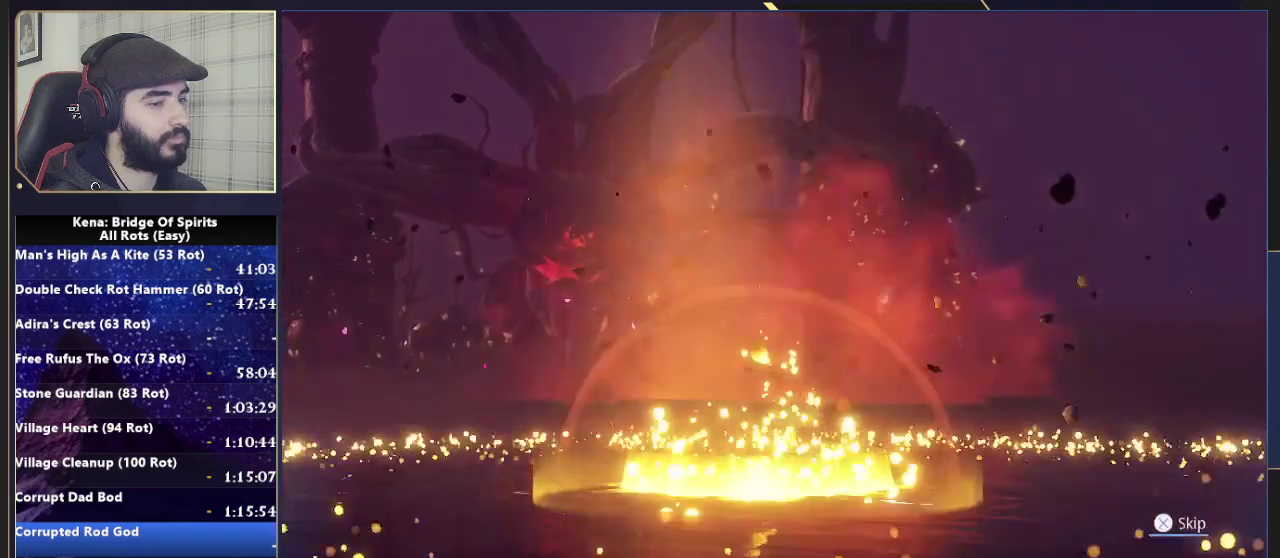
{"buttons": [], "left_stick": "up-left", "right_stick": "center", "events": [[67, "CROSS", "up"], [217, "left_stick", "up-left"], [417, "CIRCLE", "down"], [483, "CIRCLE", "up"]]}
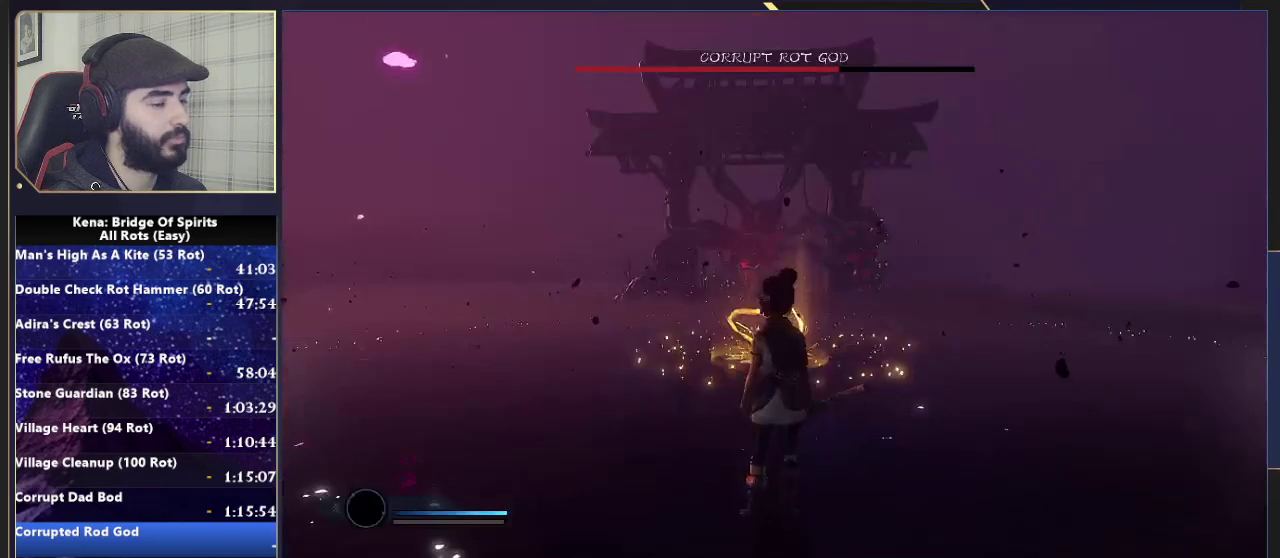
{"buttons": [], "left_stick": "up-left", "right_stick": "down-right", "events": [[500, "right_stick", "down-right"]]}
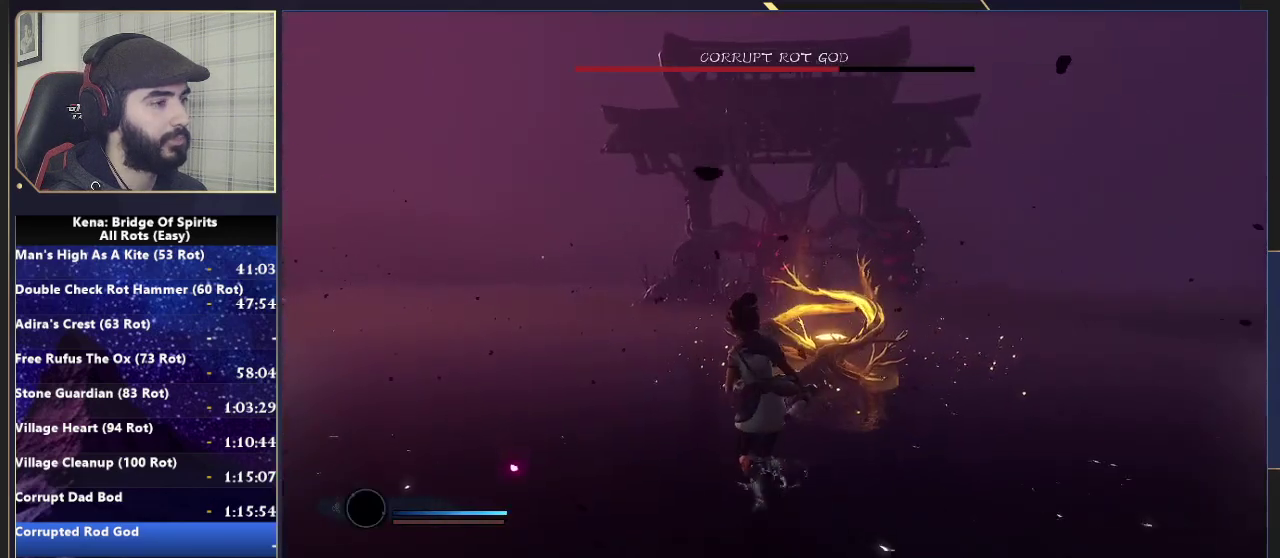
{"buttons": [], "left_stick": "up", "right_stick": "right", "events": [[200, "right_stick", "right"], [483, "left_stick", "up"]]}
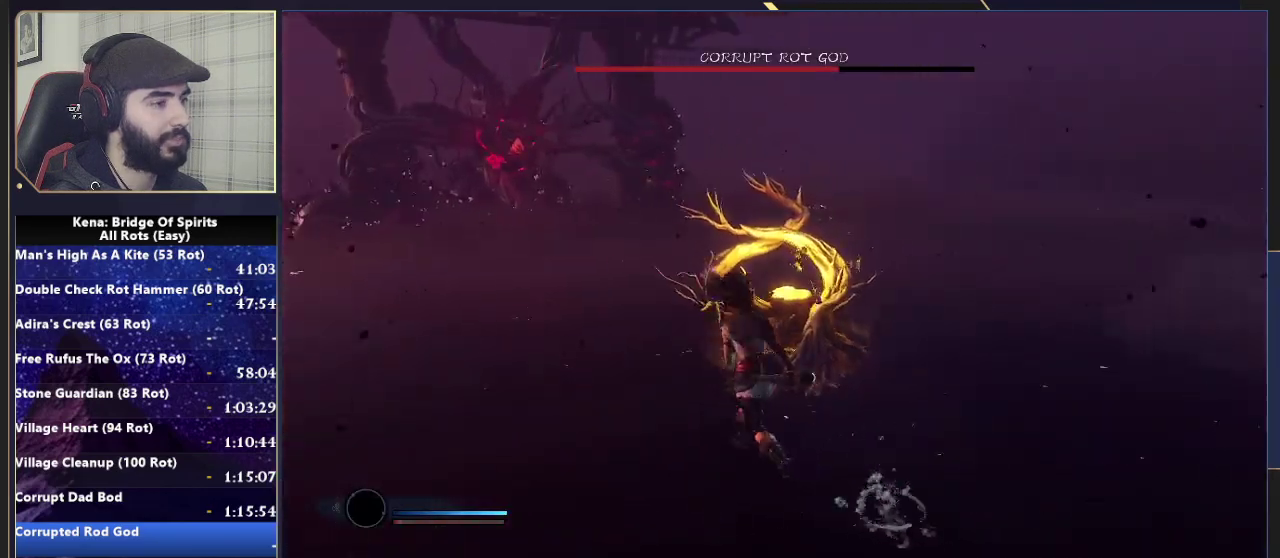
{"buttons": ["R2"], "left_stick": "center", "right_stick": "center", "events": [[50, "right_stick", "center"], [167, "left_stick", "center"], [367, "R2", "down"]]}
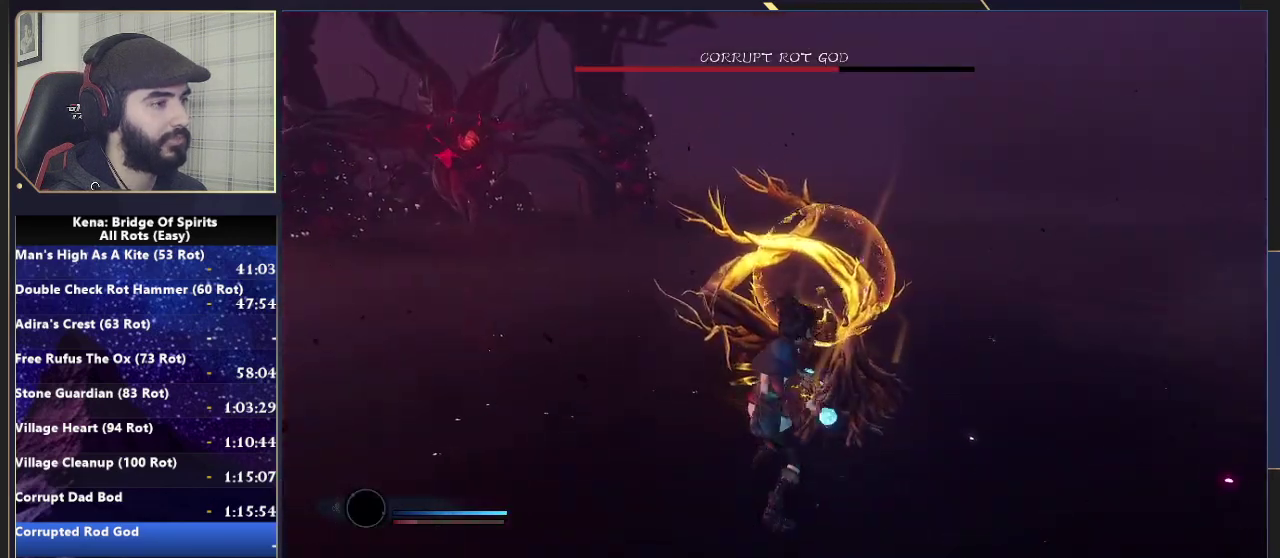
{"buttons": ["R2"], "left_stick": "up", "right_stick": "center", "events": [[100, "right_stick", "up-left"], [167, "left_stick", "up"], [167, "right_stick", "center"]]}
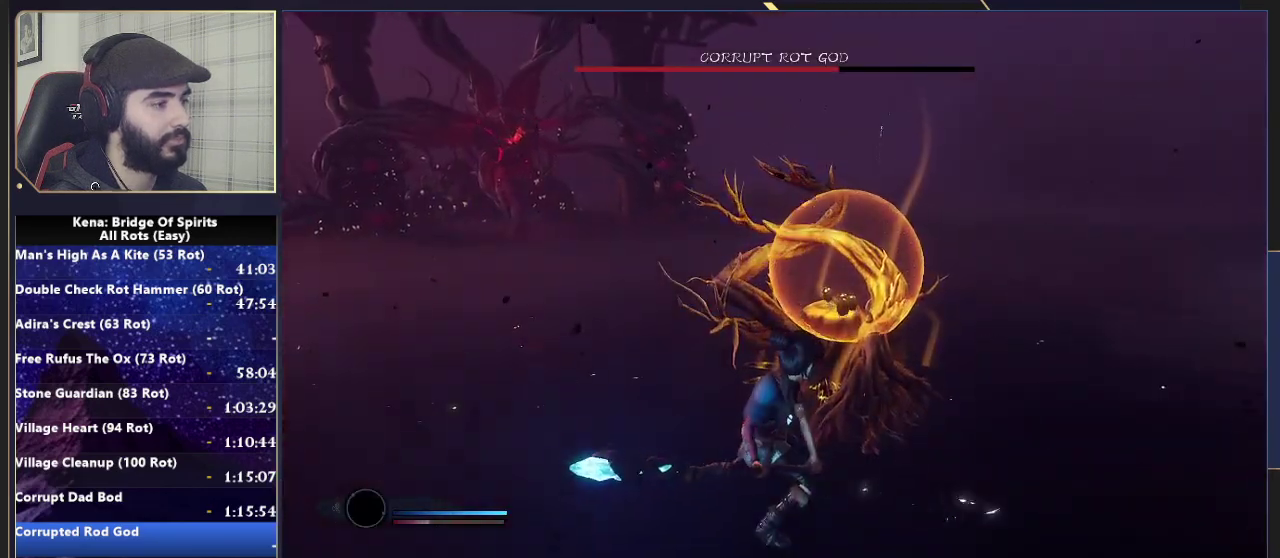
{"buttons": [], "left_stick": "up", "right_stick": "left", "events": [[283, "R2", "up"], [500, "right_stick", "left"]]}
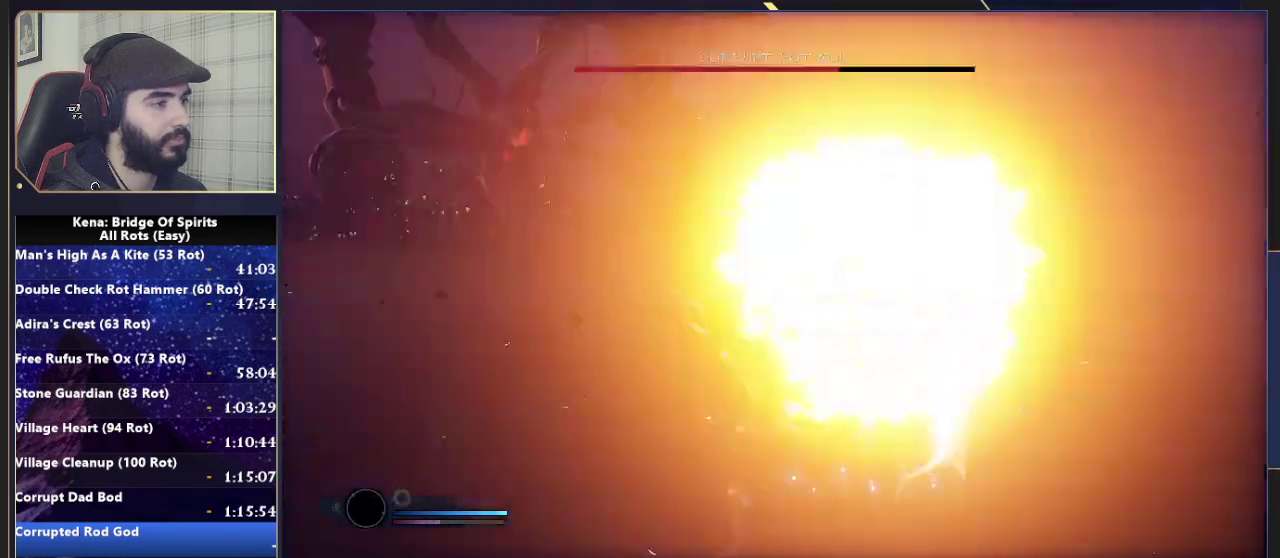
{"buttons": [], "left_stick": "up-left", "right_stick": "center", "events": [[100, "left_stick", "up-left"], [133, "right_stick", "up-left"], [183, "right_stick", "center"], [283, "CIRCLE", "down"], [367, "CIRCLE", "up"]]}
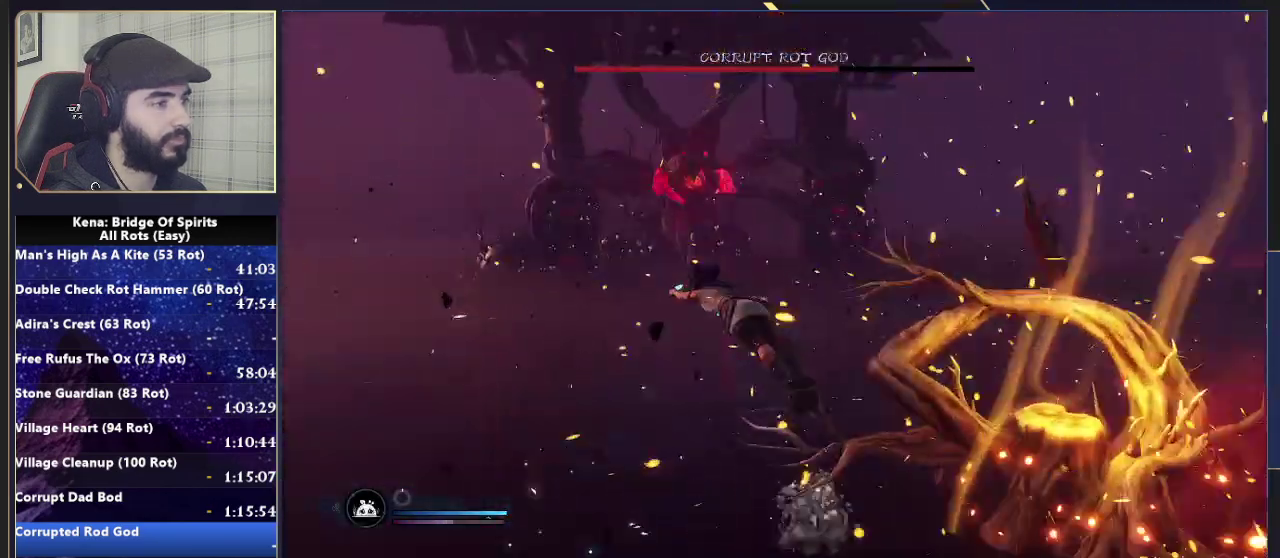
{"buttons": ["CROSS"], "left_stick": "up-left", "right_stick": "center", "events": [[50, "right_stick", "up"], [167, "right_stick", "center"], [450, "CROSS", "down"]]}
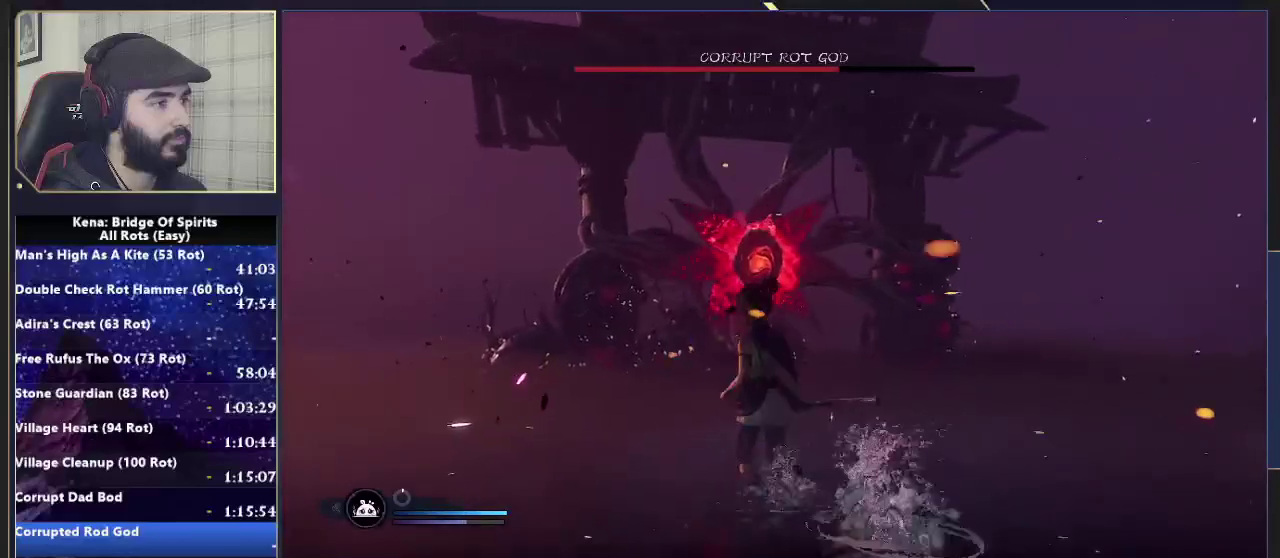
{"buttons": [], "left_stick": "up", "right_stick": "center", "events": [[33, "CROSS", "up"], [117, "CROSS", "down"], [150, "SQUARE", "down"], [167, "CROSS", "up"], [183, "left_stick", "up"], [233, "SQUARE", "up"]]}
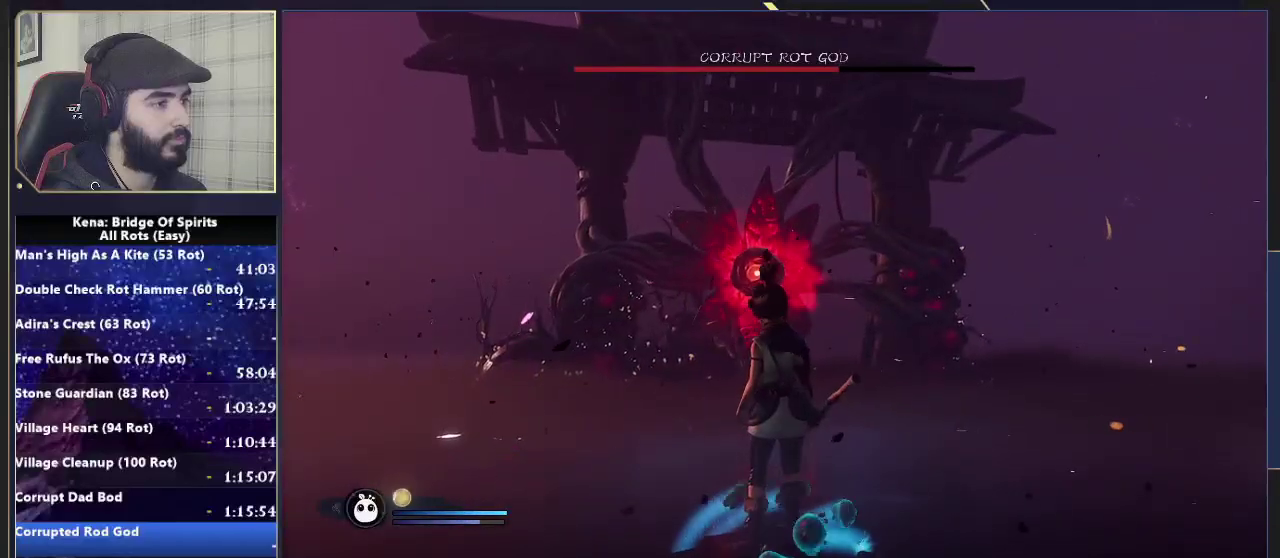
{"buttons": [], "left_stick": "up", "right_stick": "center", "events": []}
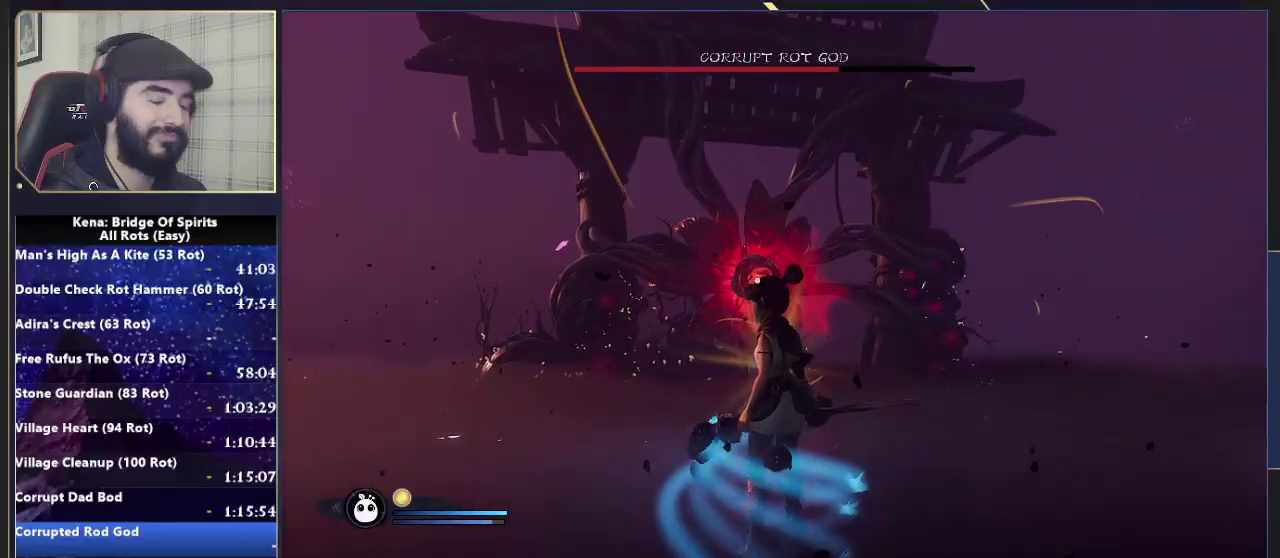
{"buttons": [], "left_stick": "up", "right_stick": "center", "events": [[50, "left_stick", "center"], [317, "left_stick", "up"]]}